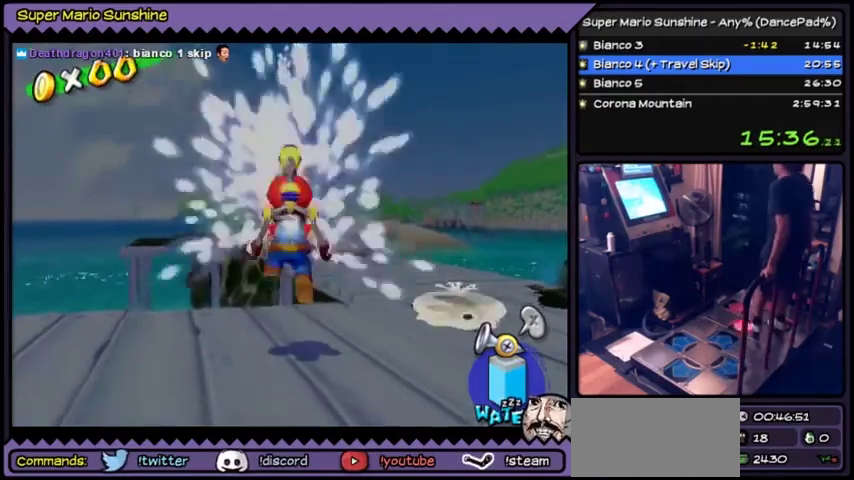
Gameplay with a controller (Nintendo layout); each line is a JSON object with the inputs held at the frame after it. "events" lists button and stick changes between this image and that frame as [ms after this image, input, new state], when the widget could be followed in between. Not read: DPAD_UP L3 R3.
{"buttons": ["A"], "events": [[33, "A", "down"], [267, "A", "up"], [401, "Y", "up"], [434, "A", "down"]]}
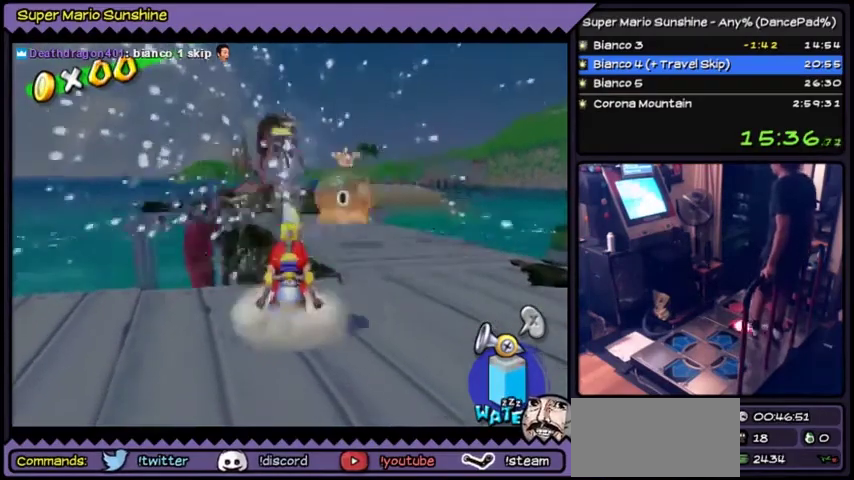
{"buttons": [], "events": [[33, "Y", "down"], [200, "Y", "up"], [233, "A", "up"]]}
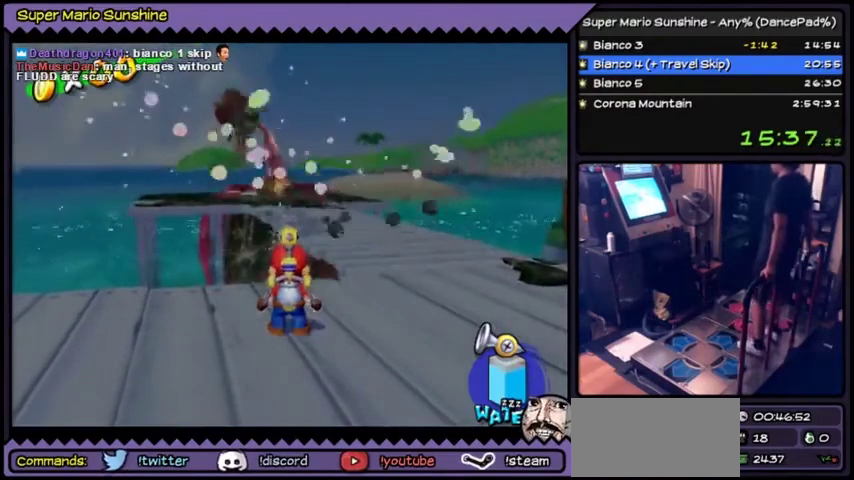
{"buttons": [], "events": []}
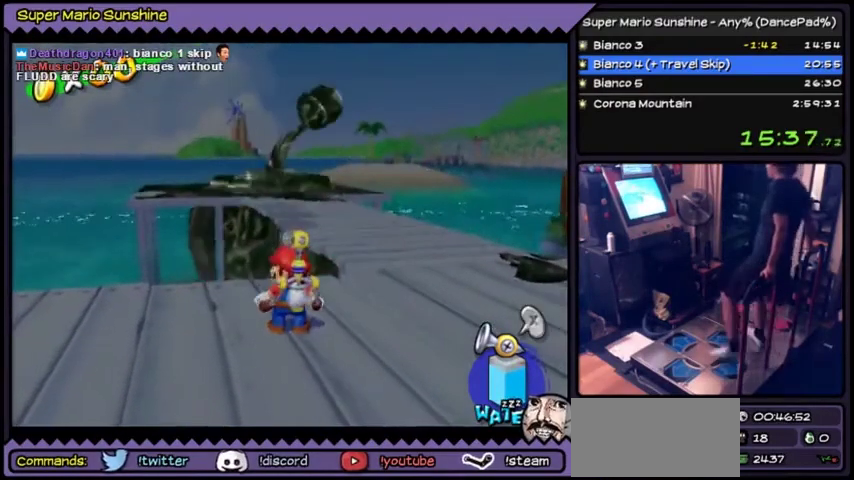
{"buttons": [], "events": [[200, "DPAD_LEFT", "down"], [467, "DPAD_LEFT", "up"]]}
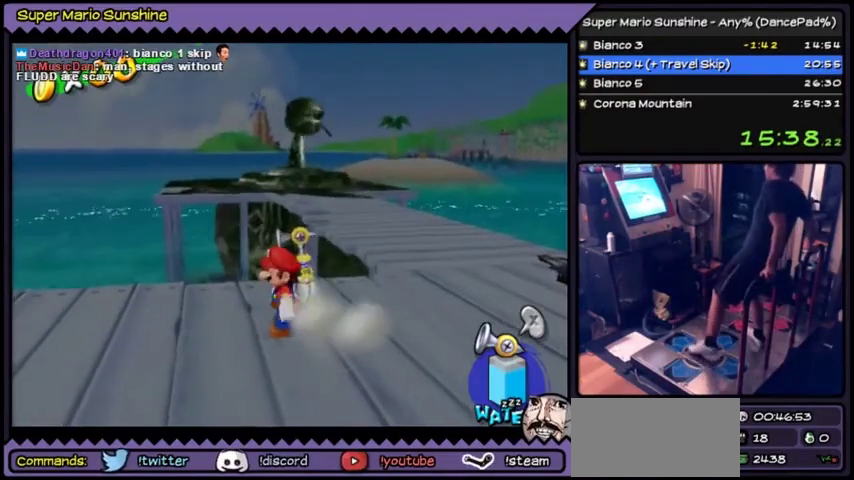
{"buttons": [], "events": []}
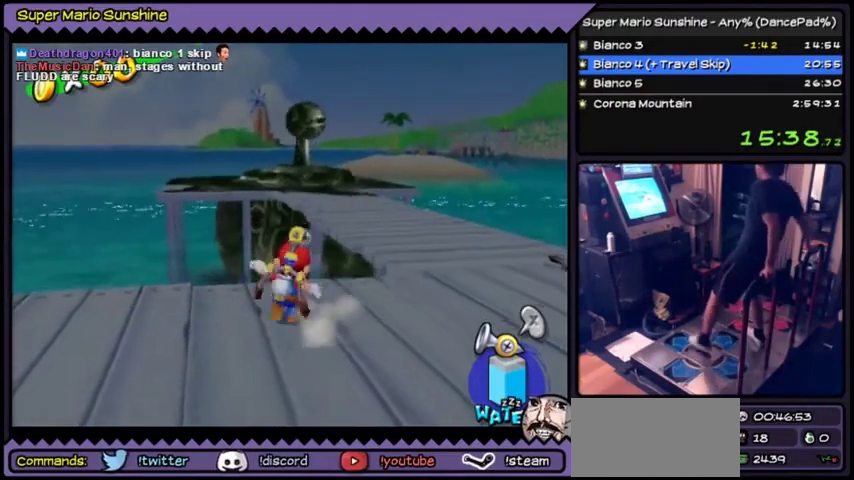
{"buttons": [], "events": []}
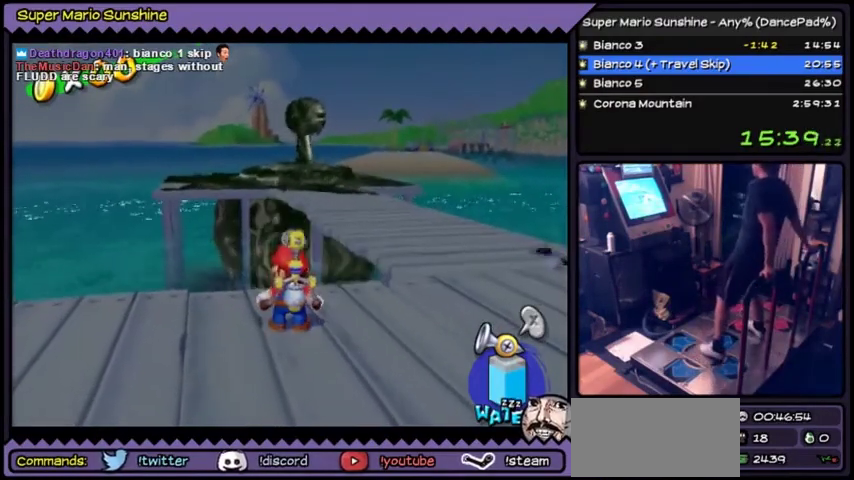
{"buttons": [], "events": []}